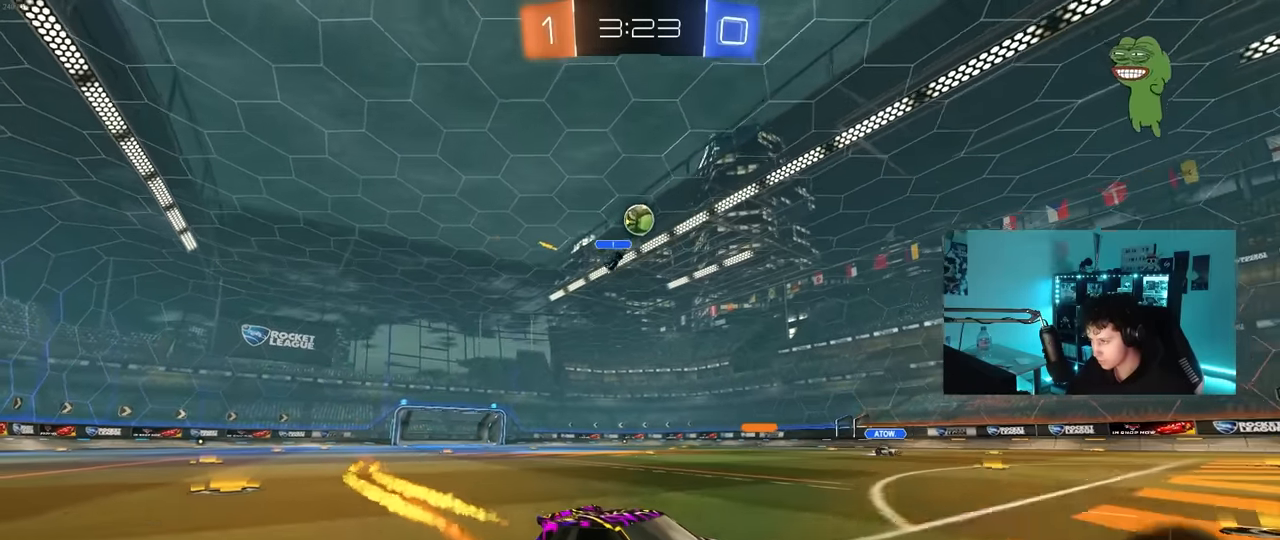
Gameplay with keyboard and mouse; each line is a JSON object with the keys and mouse buttons held at the frame after it. "events" lists presses ("down") and releases ("up") of "1", "2", "3", "4", "5", "a", "alt", "c", "caps_lock", "ctrl", "d", "e", "f", "g", "q", "r", "s", "shift", "space", "t", "tab", "v", "w", "x", "z", "mouse_left", "mouse_wheel" and "mouse_right" between this image and that frame as [ms after this image, input, new state], when the widget could be followed in between. "mouse_left", "mouse_wheel", "mouse_right" = the "left", "wheel", "right" buttons of the "mouse" list. No other keys are recorded. "wheel" means that the mouse wheel is clicked or scrolled. "mouse_move" is the direction in which the mouse moves at that frame (one of eight, or "still"), when it could be read.
{"keys": ["w"], "mouse": [], "mouse_move": "still", "events": [[33, "a", "up"], [350, "a", "down"], [483, "a", "up"]]}
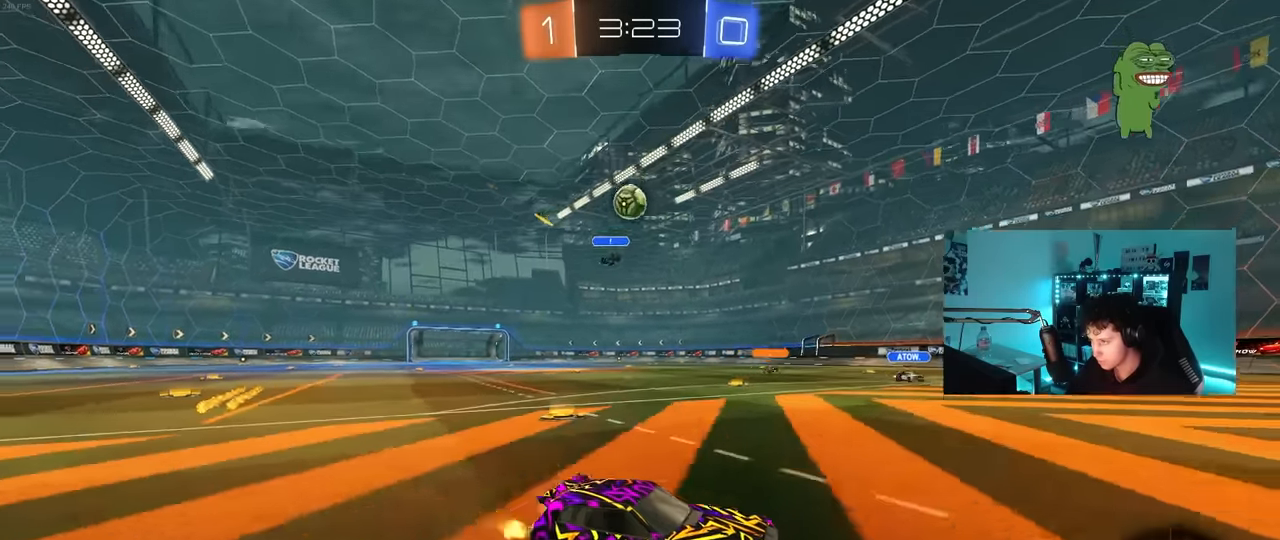
{"keys": [], "mouse": [], "mouse_move": "still", "events": [[83, "a", "down"], [133, "w", "up"], [233, "a", "up"], [267, "s", "down"], [417, "s", "up"]]}
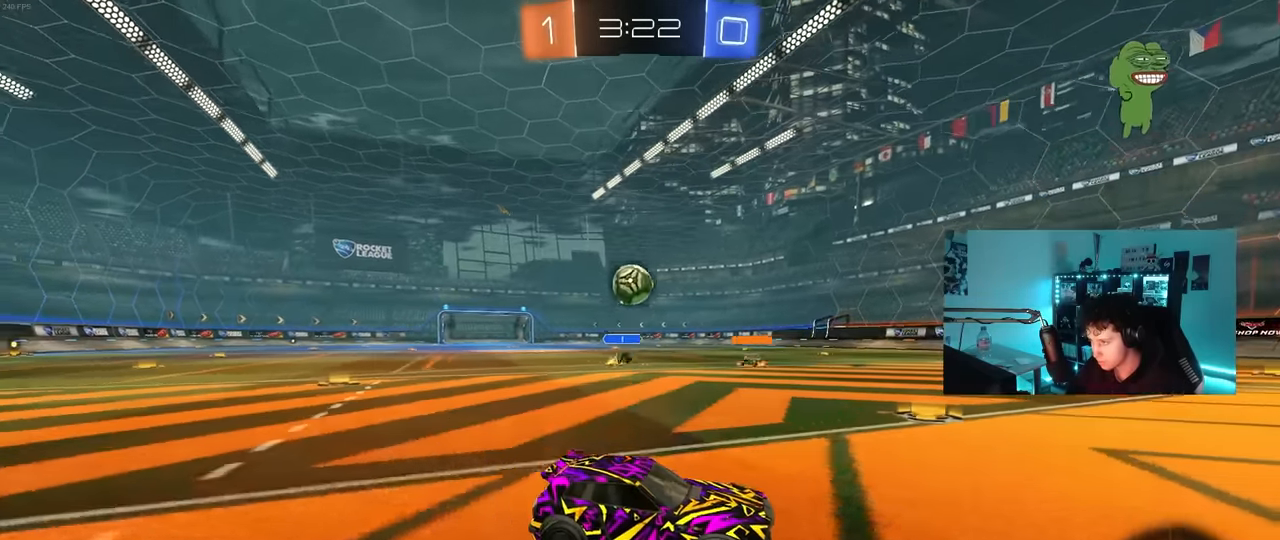
{"keys": [], "mouse": [], "mouse_move": "still", "events": [[150, "w", "down"], [233, "a", "down"], [333, "a", "up"], [333, "w", "up"], [383, "d", "down"], [467, "d", "up"]]}
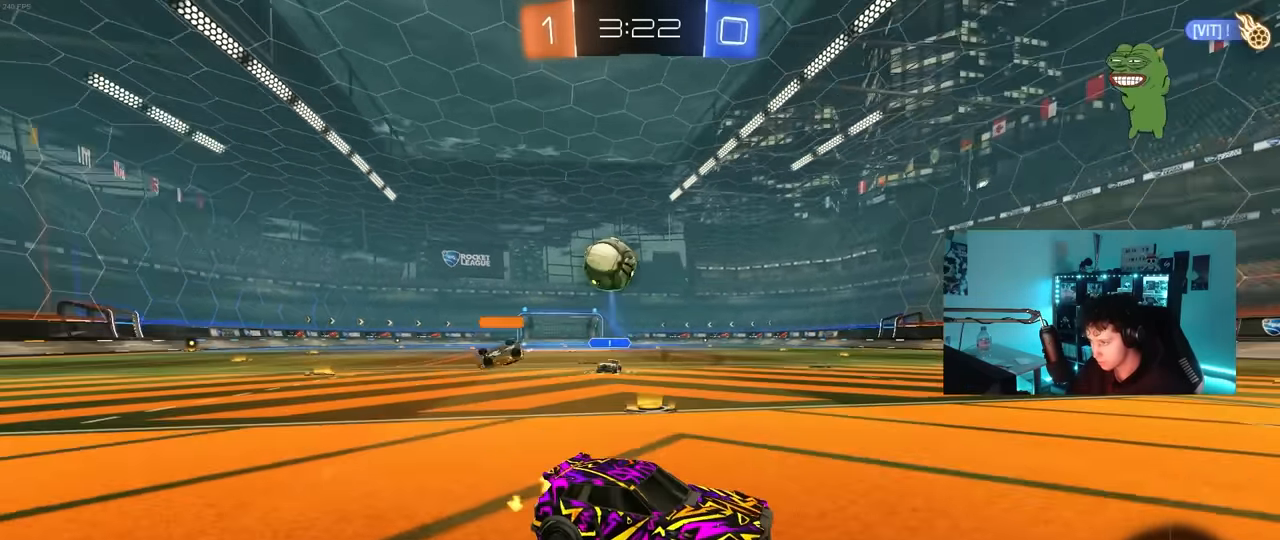
{"keys": ["s"], "mouse": ["right"], "mouse_move": "still", "events": [[17, "a", "down"], [117, "d", "down"], [117, "s", "down"], [200, "a", "up"], [400, "d", "up"], [450, "d", "down"], [500, "d", "up"], [500, "mouse_right", "down"]]}
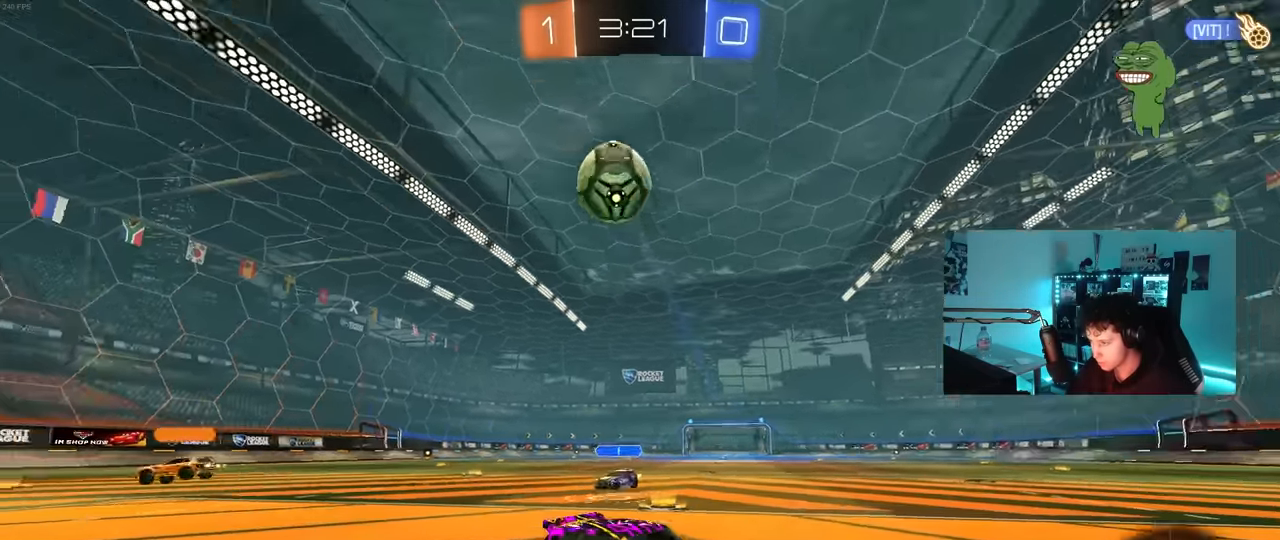
{"keys": ["d", "s"], "mouse": ["left"], "mouse_move": "still", "events": [[33, "d", "down"], [233, "d", "up"], [233, "mouse_right", "up"], [233, "s", "up"], [267, "mouse_right", "down"], [317, "d", "down"], [317, "s", "down"], [500, "mouse_left", "down"], [500, "mouse_right", "up"]]}
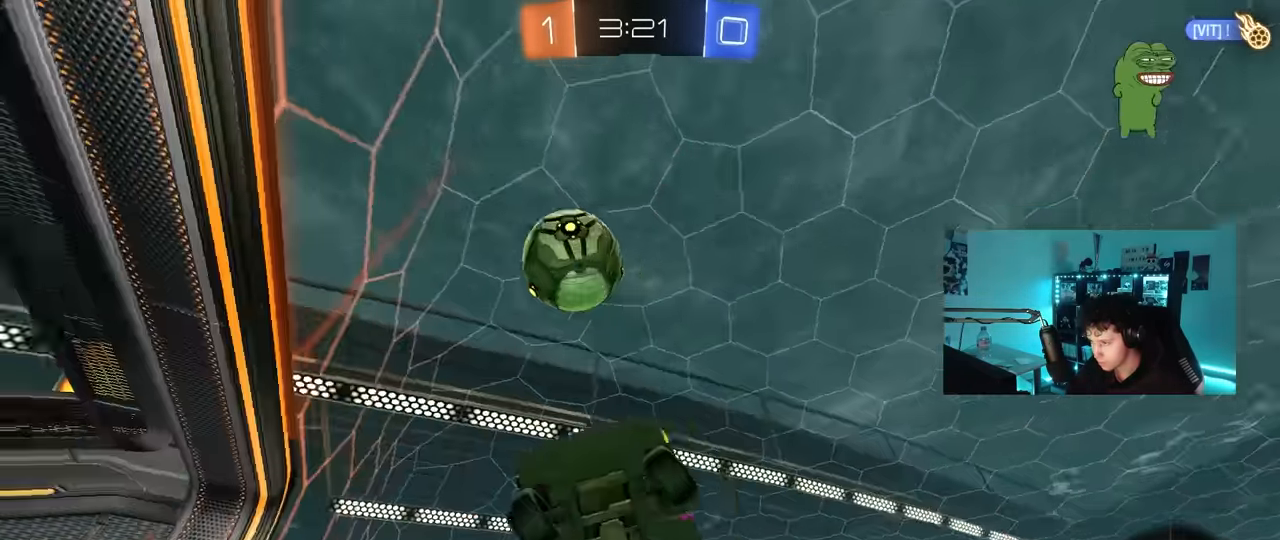
{"keys": [], "mouse": ["left"], "mouse_move": "still", "events": [[50, "a", "down"], [50, "d", "up"], [50, "shift", "down"], [100, "s", "up"], [383, "d", "down"], [383, "w", "down"], [433, "a", "up"], [433, "shift", "up"], [466, "d", "up"], [466, "w", "up"]]}
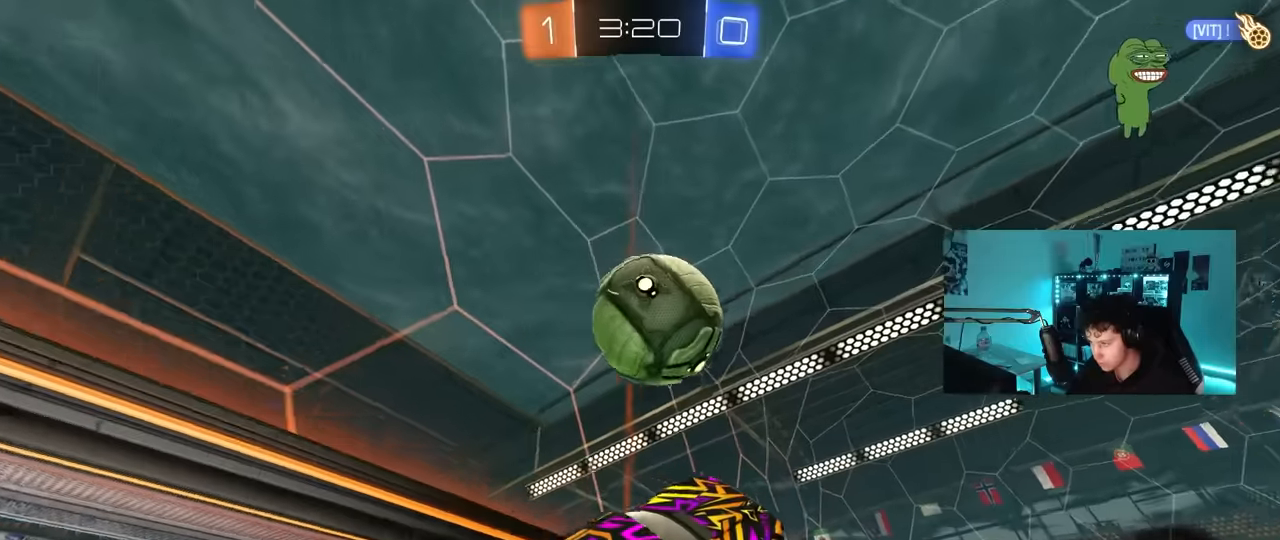
{"keys": ["a", "shift"], "mouse": [], "mouse_move": "still", "events": [[33, "w", "down"], [66, "a", "down"], [66, "w", "up"], [350, "mouse_left", "up"], [350, "shift", "down"], [400, "s", "down"], [483, "s", "up"]]}
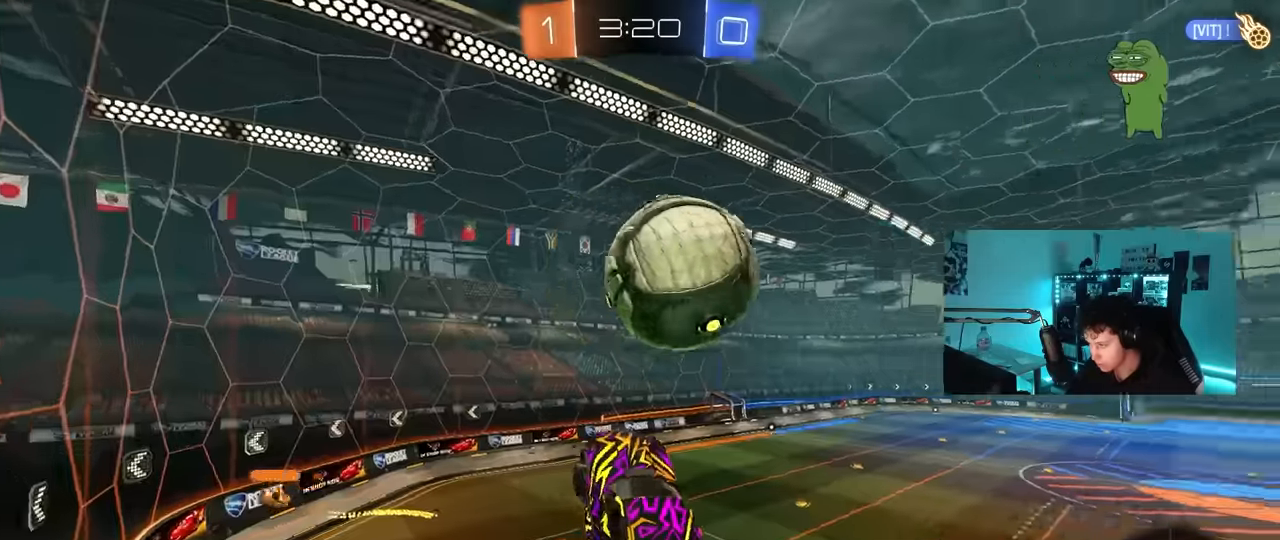
{"keys": ["a", "s", "shift"], "mouse": [], "mouse_move": "still", "events": [[133, "s", "down"], [233, "shift", "up"], [416, "d", "down"], [500, "d", "up"], [500, "shift", "down"]]}
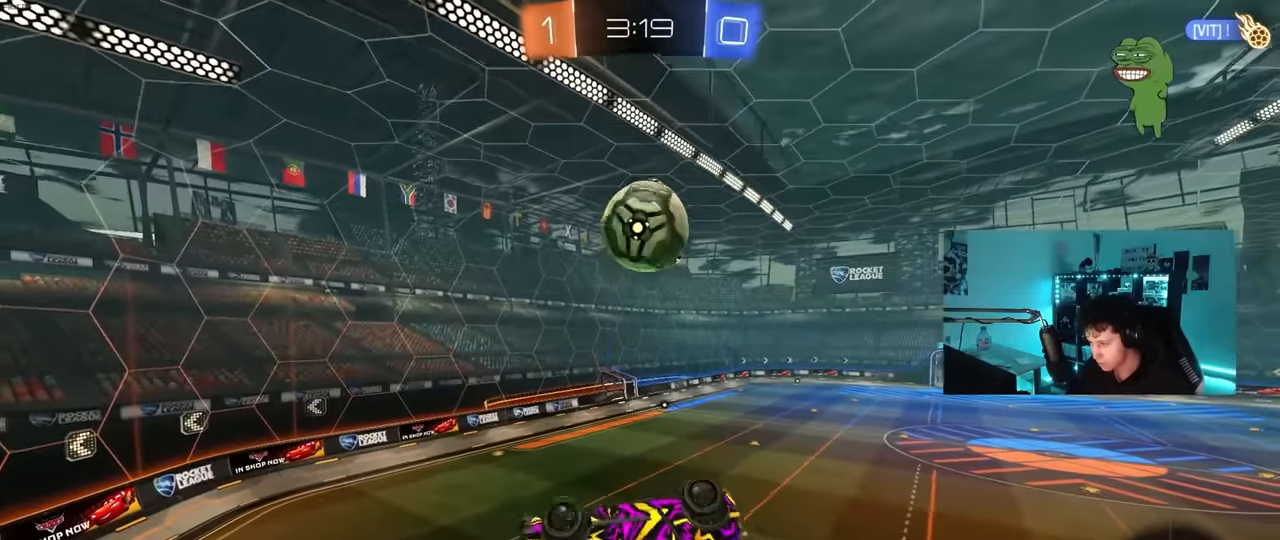
{"keys": ["s"], "mouse": [], "mouse_move": "still", "events": [[50, "s", "up"], [150, "mouse_left", "down"], [200, "space", "down"], [283, "mouse_left", "up"], [383, "space", "up"], [433, "s", "down"], [466, "a", "up"], [466, "shift", "up"]]}
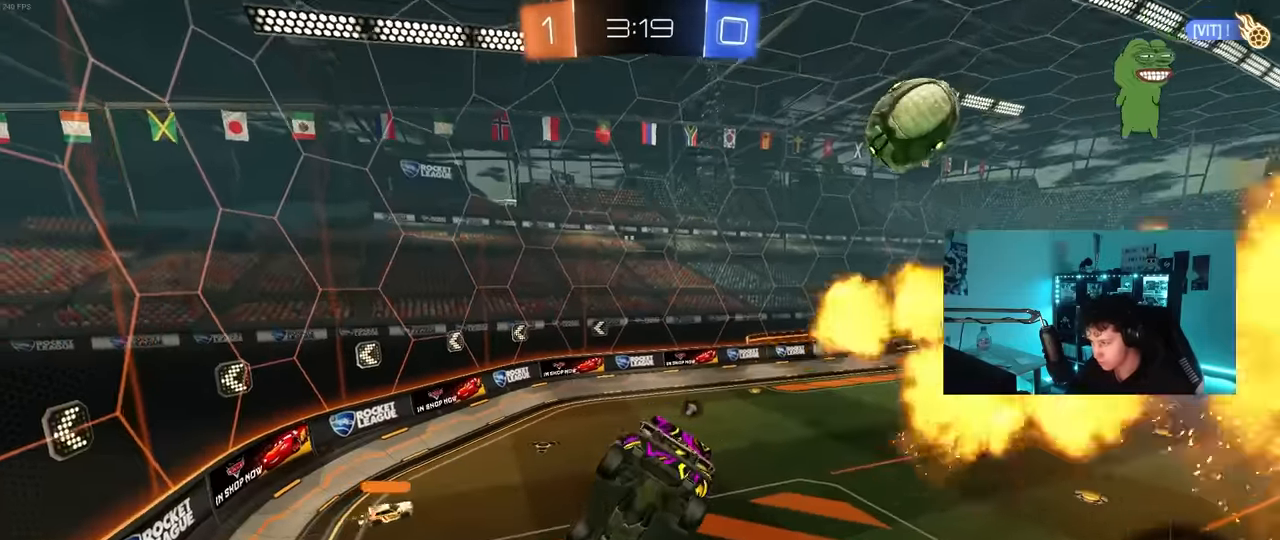
{"keys": [], "mouse": [], "mouse_move": "still", "events": [[16, "s", "up"], [166, "space", "down"], [216, "d", "down"], [216, "s", "down"], [300, "d", "up"], [300, "s", "up"], [300, "space", "up"]]}
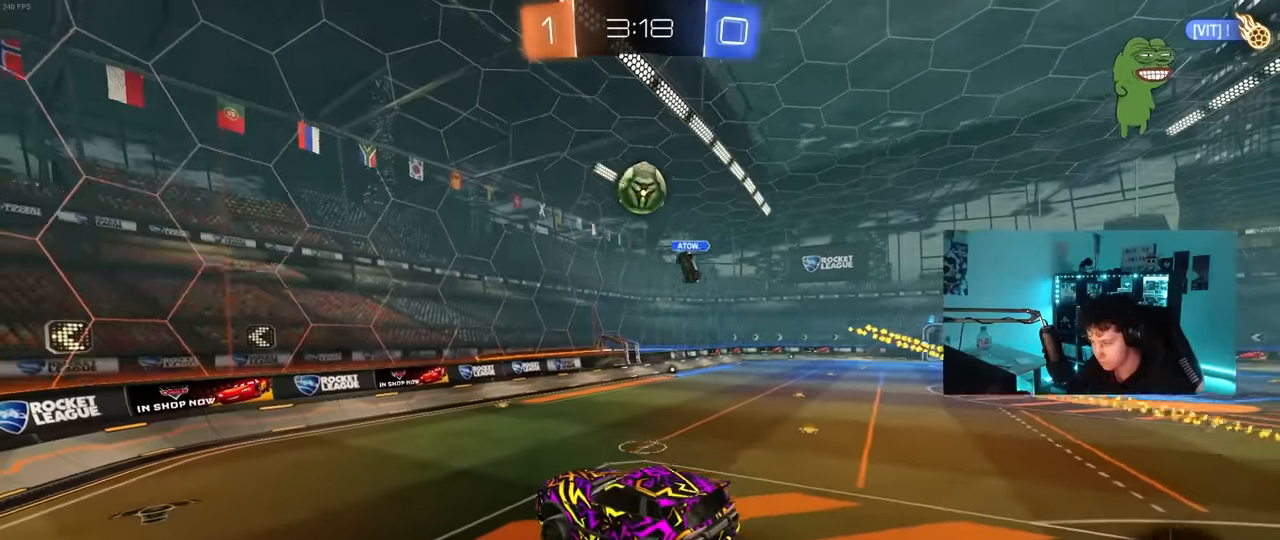
{"keys": ["a", "w"], "mouse": [], "mouse_move": "still", "events": [[83, "a", "down"], [83, "w", "down"], [366, "shift", "down"], [450, "shift", "up"]]}
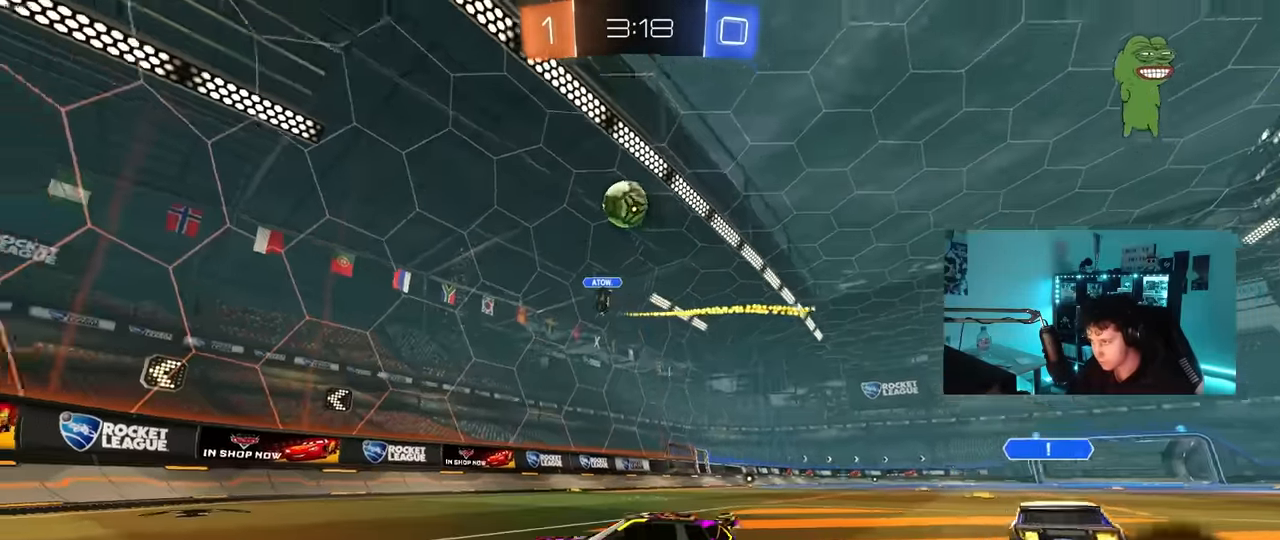
{"keys": ["a", "w"], "mouse": [], "mouse_move": "still", "events": [[150, "shift", "down"], [233, "shift", "up"], [383, "shift", "down"], [433, "shift", "up"]]}
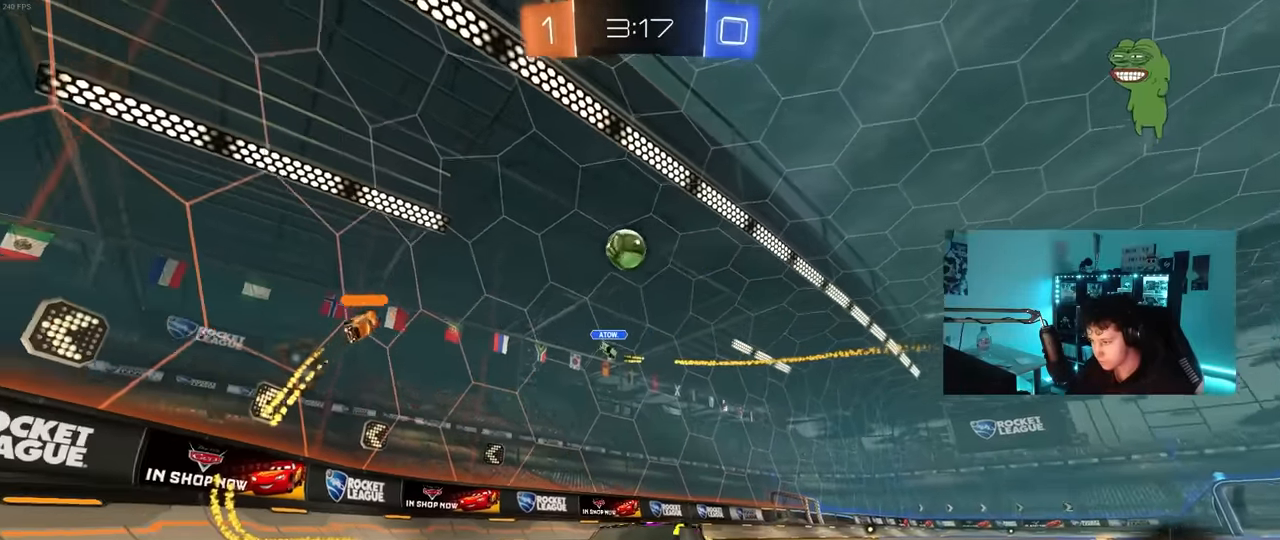
{"keys": ["a", "w"], "mouse": [], "mouse_move": "still", "events": []}
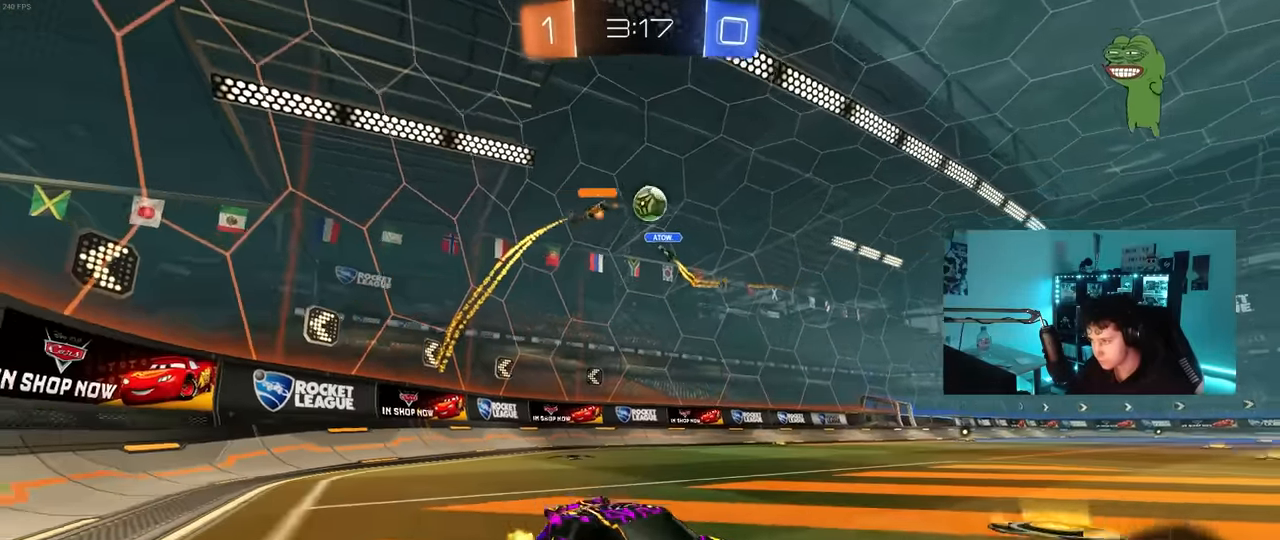
{"keys": ["a", "w"], "mouse": ["left"], "mouse_move": "still", "events": [[33, "a", "up"], [416, "d", "down"], [450, "a", "down"], [450, "d", "up"], [450, "mouse_left", "down"]]}
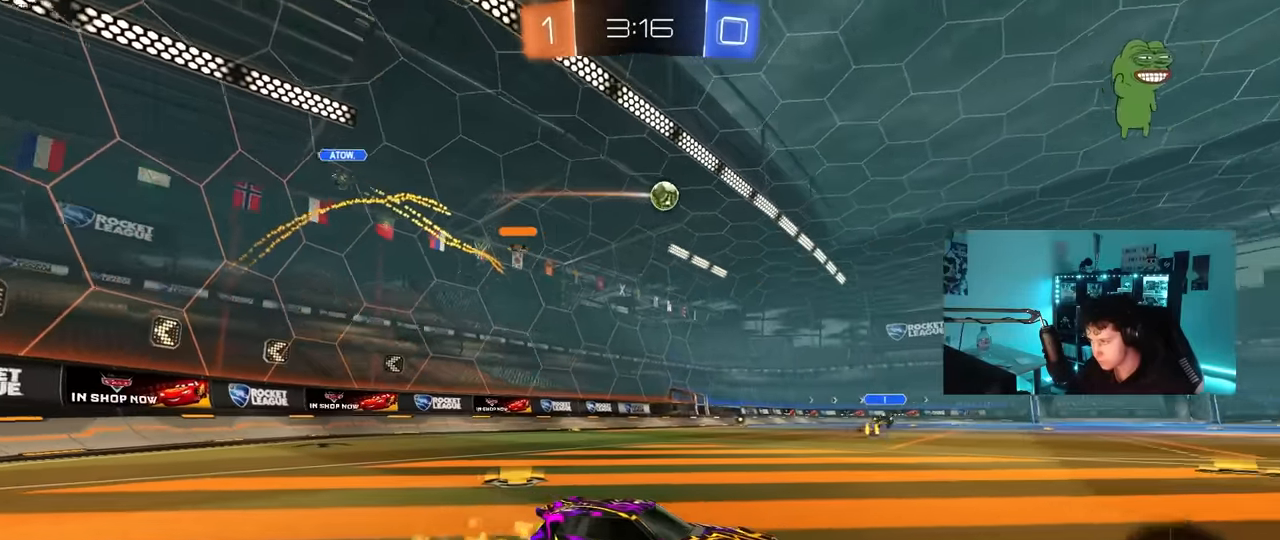
{"keys": ["d", "s", "shift"], "mouse": ["left", "right"], "mouse_move": "still", "events": [[200, "mouse_right", "down"], [283, "a", "up"], [283, "mouse_right", "up"], [333, "d", "down"], [333, "shift", "down"], [383, "mouse_right", "down"], [433, "s", "down"], [433, "w", "up"]]}
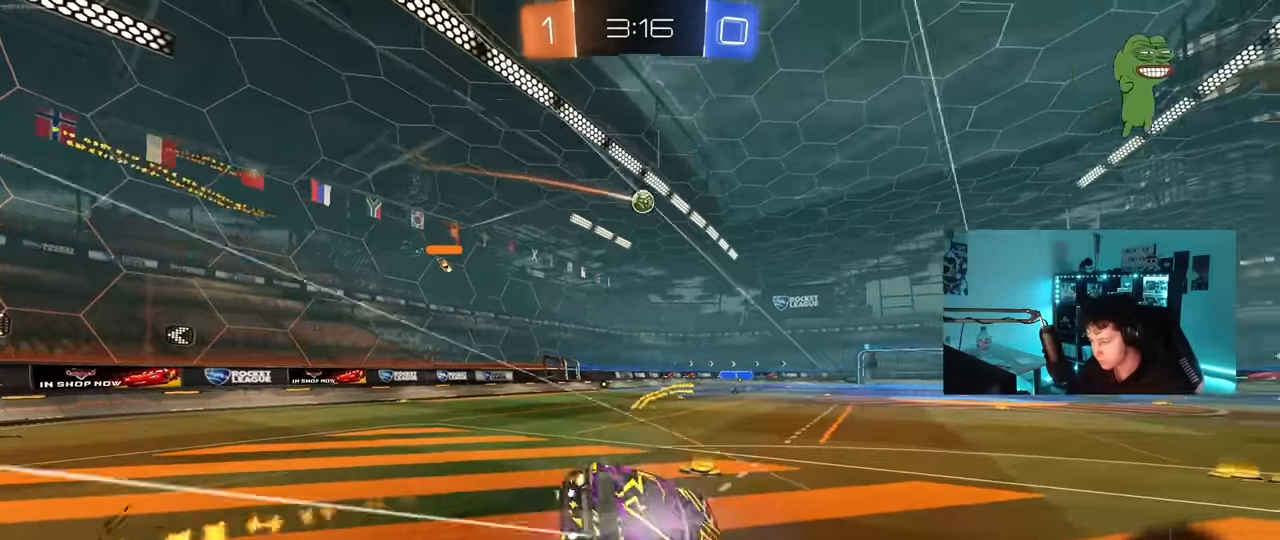
{"keys": ["d", "s", "shift"], "mouse": [], "mouse_move": "still", "events": [[16, "mouse_right", "up"], [116, "space", "down"], [300, "s", "up"], [300, "space", "up"], [350, "mouse_left", "up"], [450, "s", "down"]]}
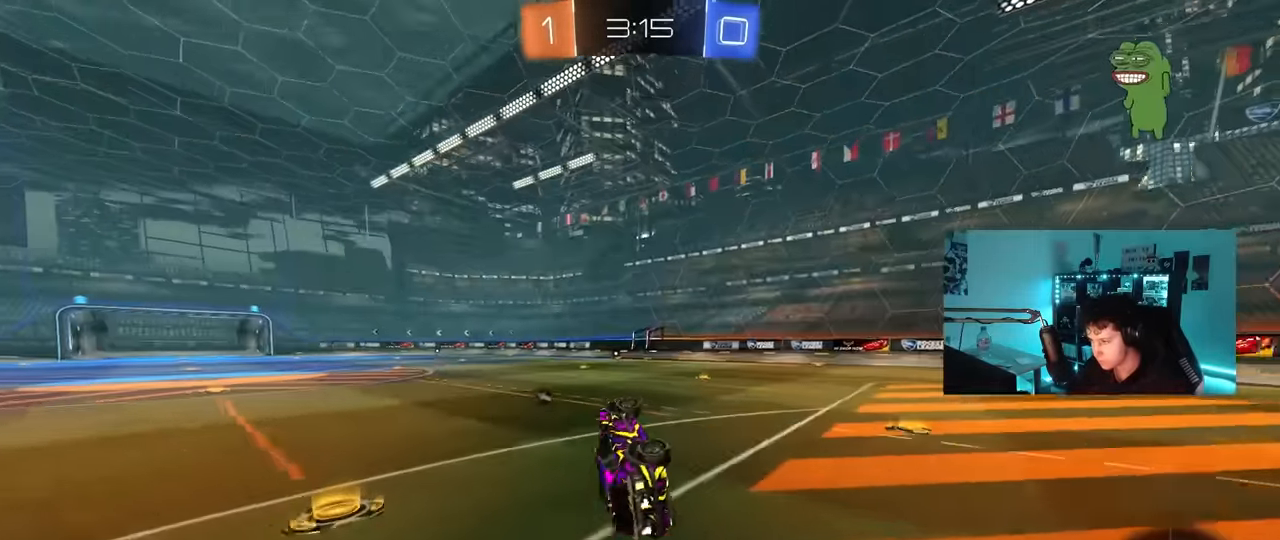
{"keys": ["a", "w"], "mouse": [], "mouse_move": "still", "events": [[133, "s", "up"], [133, "shift", "up"], [233, "d", "up"], [266, "space", "down"], [366, "w", "down"], [416, "a", "down"], [416, "space", "up"]]}
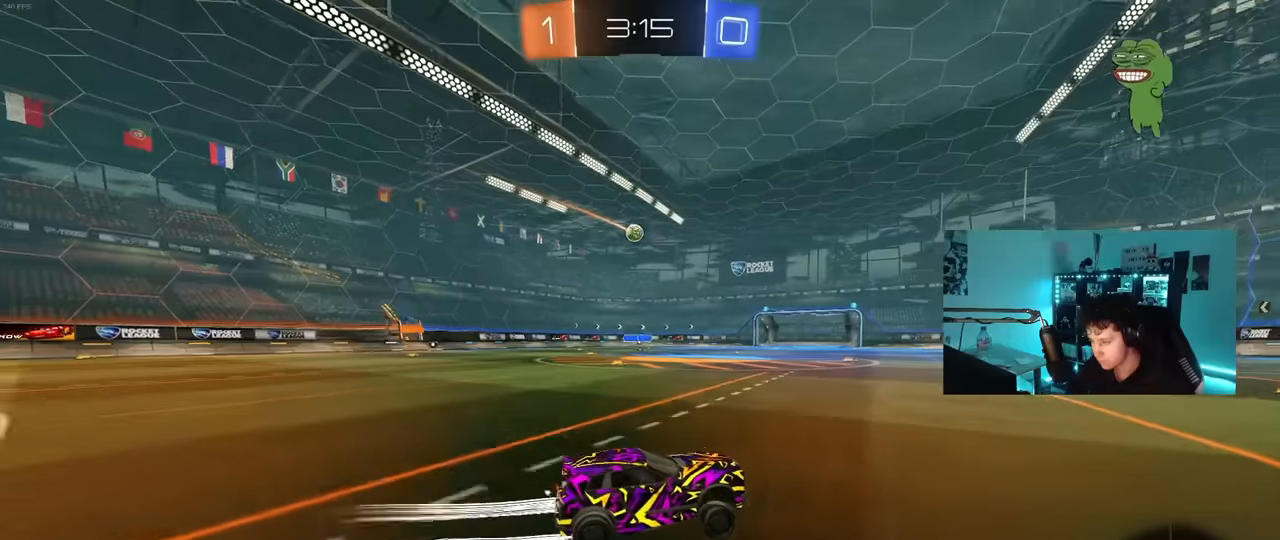
{"keys": ["w"], "mouse": [], "mouse_move": "still", "events": [[50, "a", "up"]]}
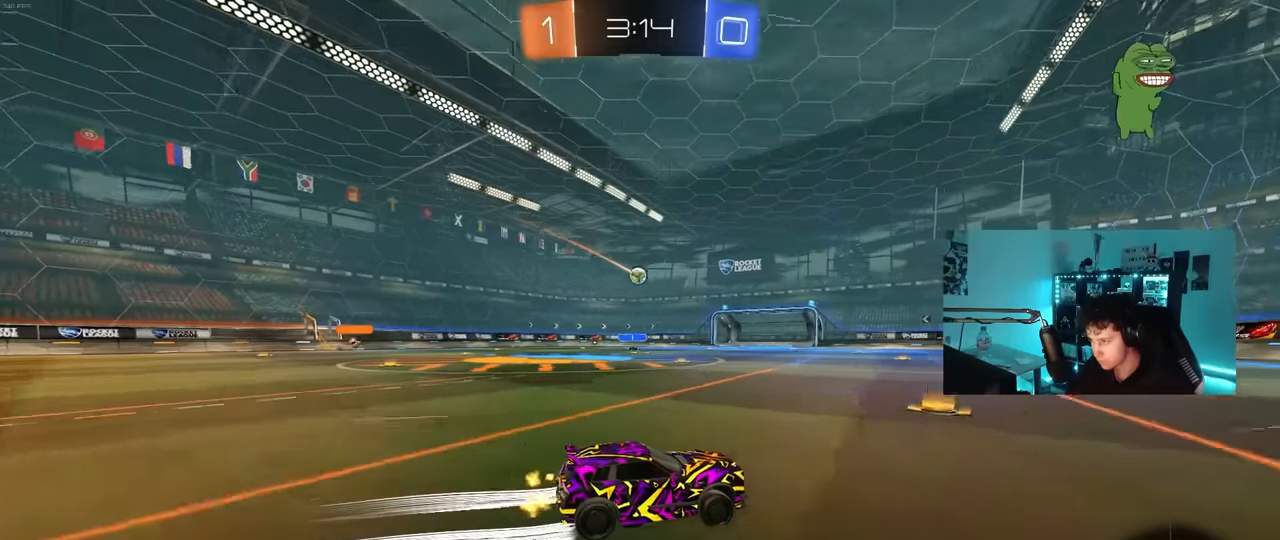
{"keys": ["w"], "mouse": [], "mouse_move": "still", "events": [[250, "d", "down"], [350, "d", "up"]]}
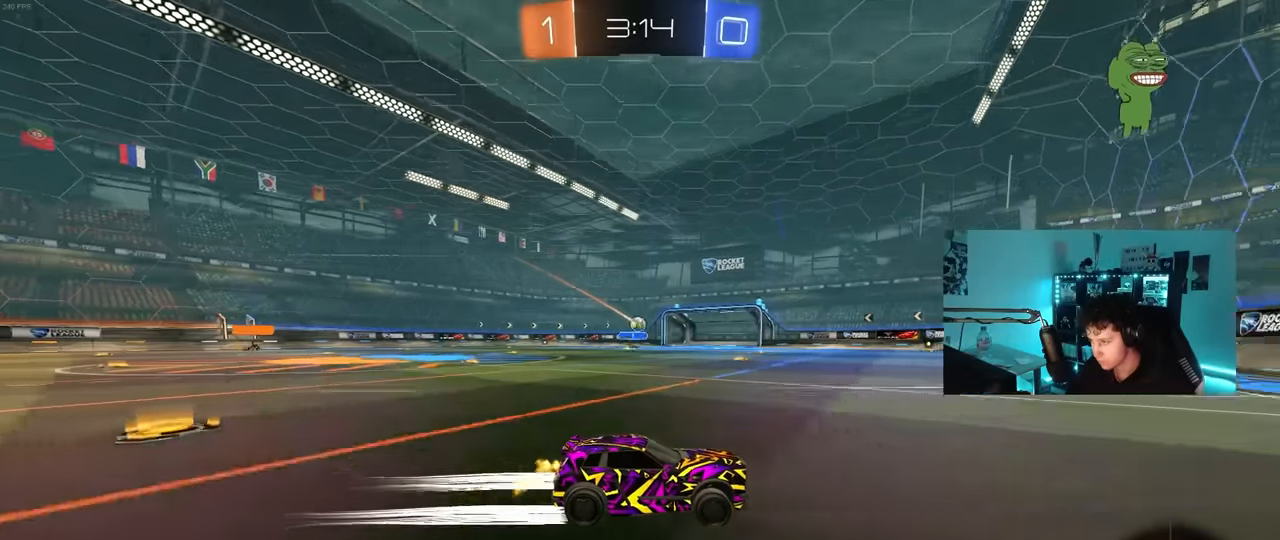
{"keys": ["a", "w"], "mouse": [], "mouse_move": "still", "events": [[183, "a", "down"], [316, "a", "up"], [466, "a", "down"]]}
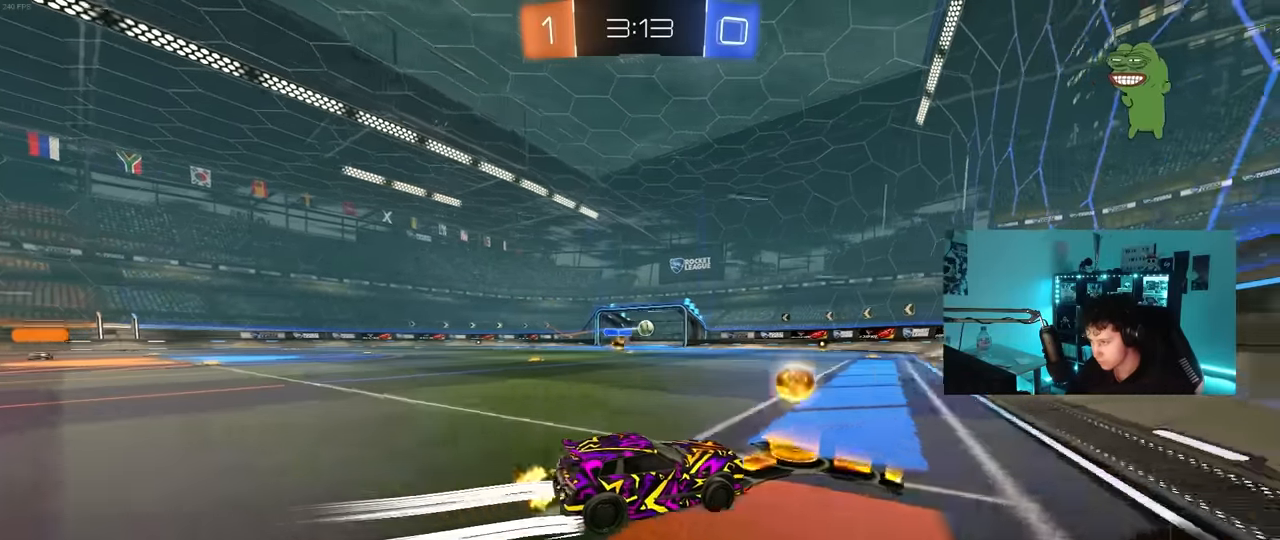
{"keys": ["w"], "mouse": [], "mouse_move": "still", "events": [[50, "a", "up"], [50, "mouse_left", "down"], [200, "mouse_left", "up"], [383, "a", "down"], [466, "a", "up"]]}
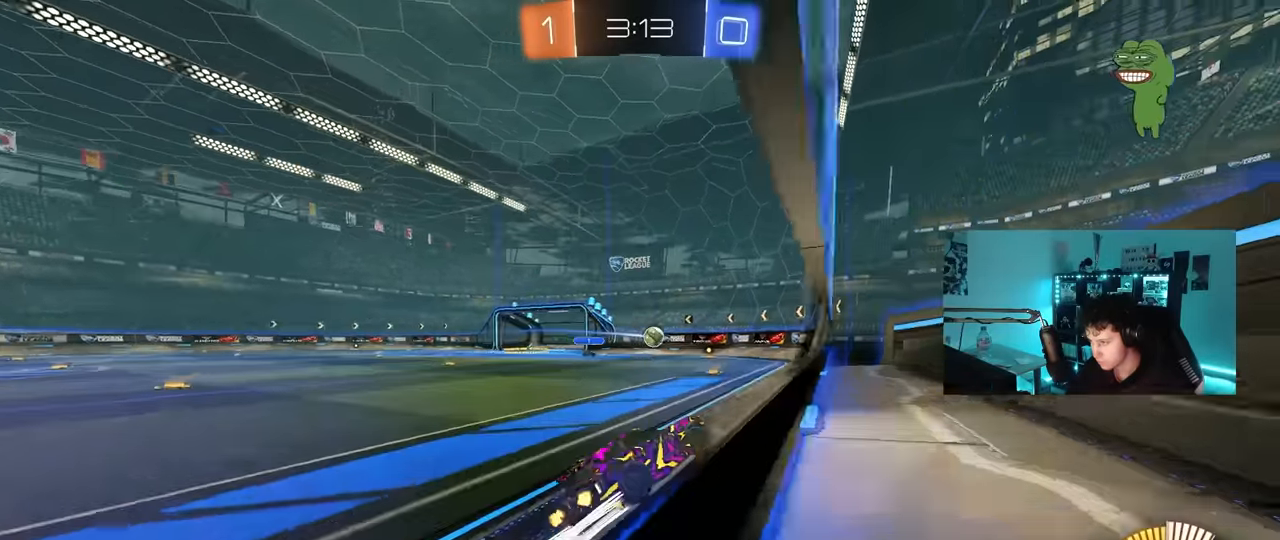
{"keys": ["d", "w"], "mouse": [], "mouse_move": "still", "events": [[66, "mouse_left", "down"], [116, "d", "down"], [166, "d", "up"], [483, "d", "down"], [483, "mouse_left", "up"]]}
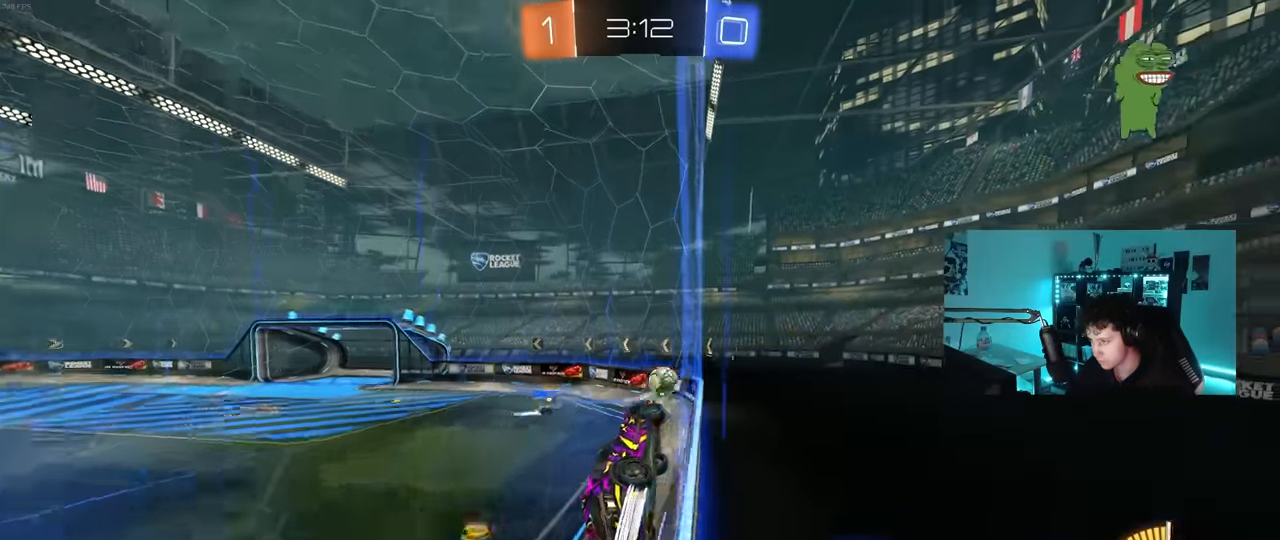
{"keys": ["s"], "mouse": [], "mouse_move": "still", "events": [[133, "d", "up"], [316, "w", "up"], [416, "s", "down"]]}
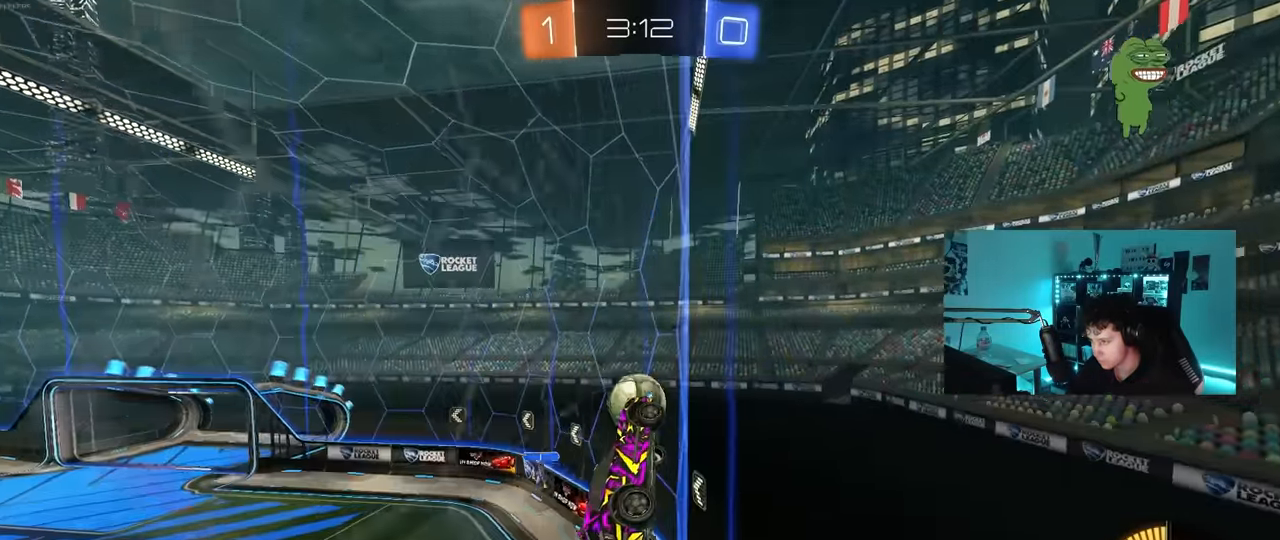
{"keys": ["d", "w"], "mouse": [], "mouse_move": "still", "events": [[383, "d", "down"], [383, "s", "up"], [466, "w", "down"]]}
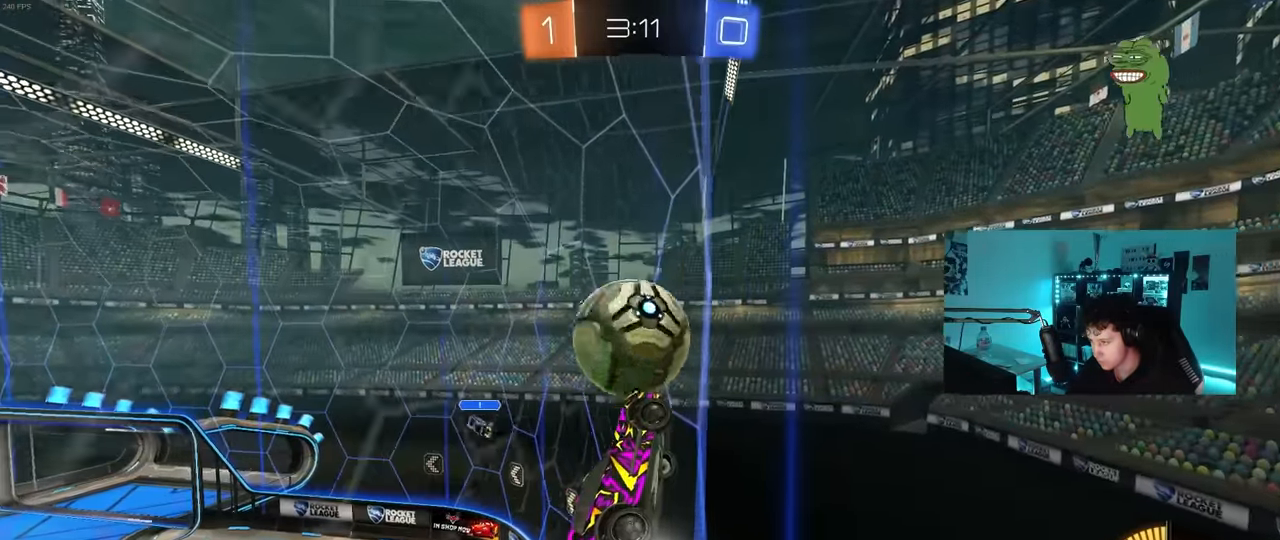
{"keys": ["d", "w"], "mouse": [], "mouse_move": "still", "events": [[66, "d", "up"], [116, "d", "down"], [300, "d", "up"], [400, "d", "down"]]}
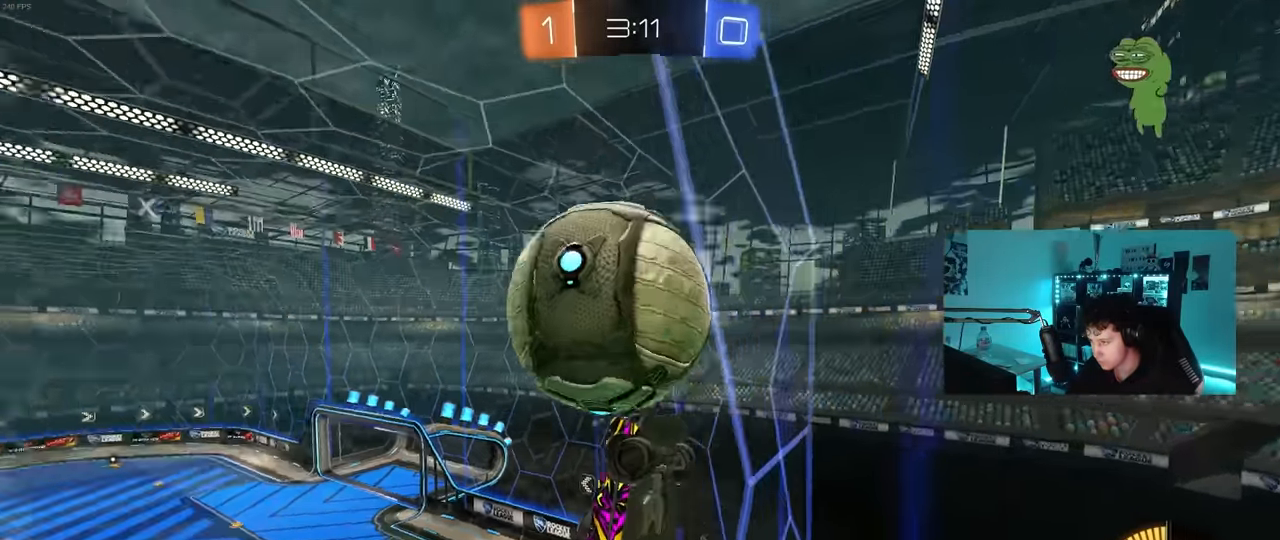
{"keys": [], "mouse": [], "mouse_move": "still", "events": [[33, "d", "up"], [233, "d", "down"], [316, "d", "up"], [466, "w", "up"]]}
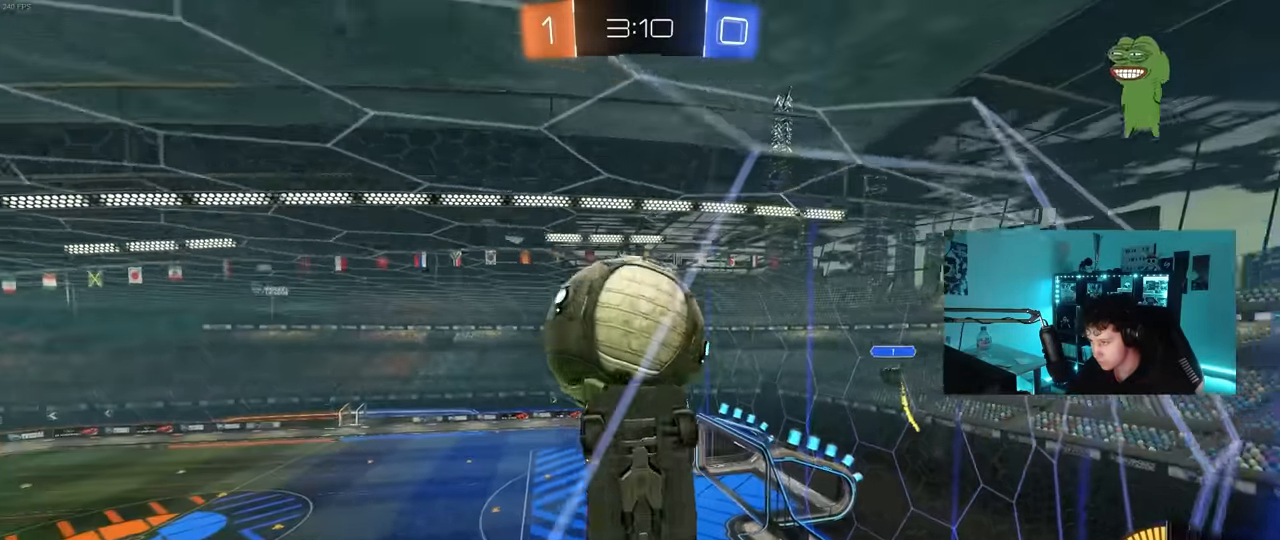
{"keys": ["d"], "mouse": ["left", "right"], "mouse_move": "down", "events": [[16, "s", "down"], [100, "s", "up"], [200, "d", "down"], [200, "w", "down"], [283, "mouse_right", "down"], [283, "w", "up"], [333, "s", "down"], [383, "s", "up"], [433, "mouse_left", "down"]]}
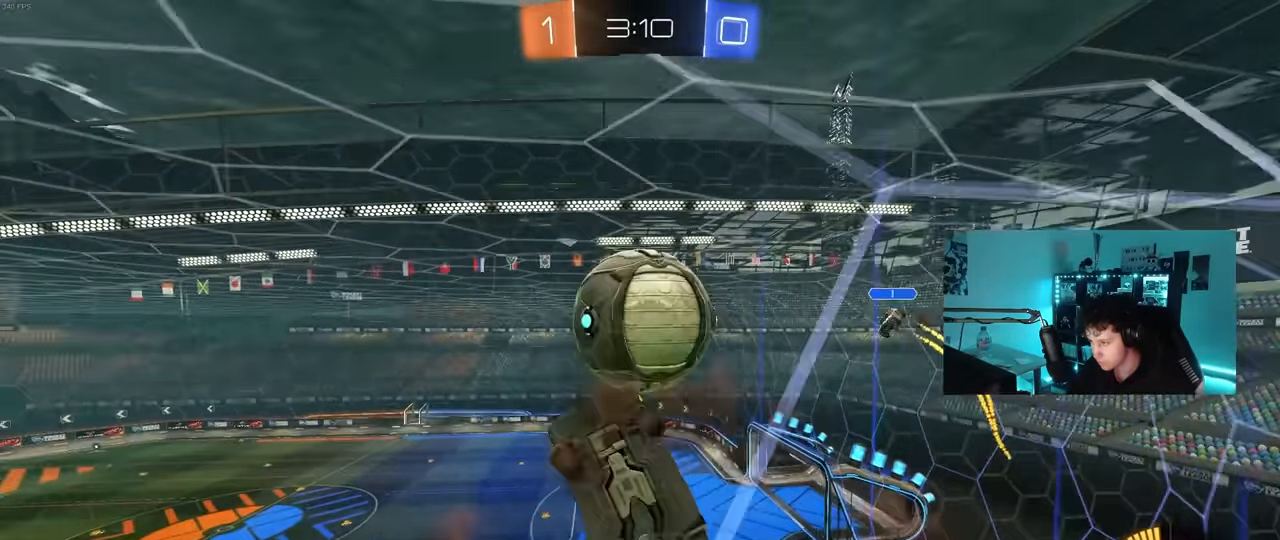
{"keys": ["s"], "mouse": [], "mouse_move": "still", "events": [[16, "mouse_right", "up"], [116, "d", "up"], [166, "a", "down"], [250, "mouse_left", "up"], [250, "s", "down"], [300, "s", "up"], [350, "a", "up"], [500, "s", "down"]]}
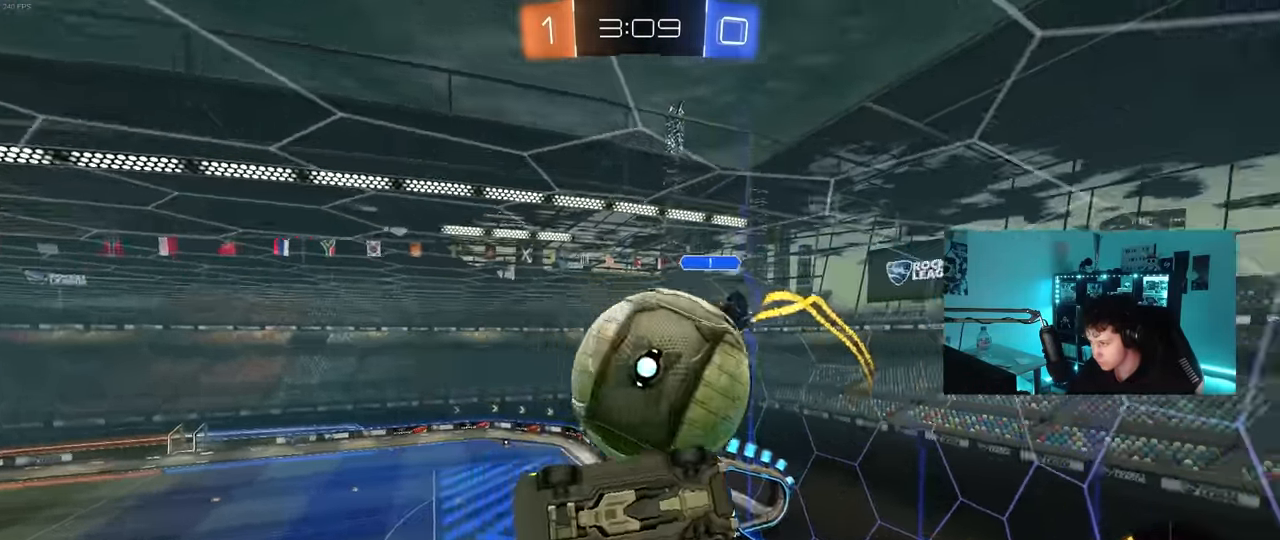
{"keys": [], "mouse": [], "mouse_move": "still", "events": [[33, "a", "down"], [216, "a", "up"], [216, "s", "up"], [266, "shift", "down"], [316, "a", "down"], [416, "shift", "up"], [466, "a", "up"]]}
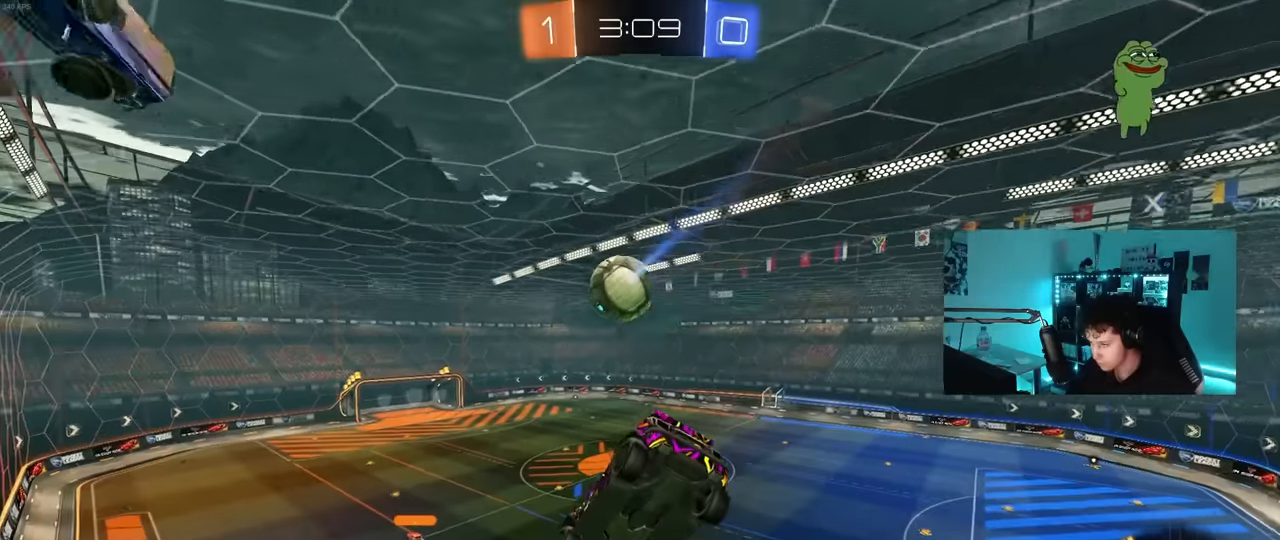
{"keys": ["a", "s", "shift"], "mouse": [], "mouse_move": "still", "events": [[50, "mouse_left", "down"], [100, "a", "down"], [100, "s", "down"], [250, "a", "up"], [250, "s", "up"], [383, "s", "down"], [433, "a", "down"], [433, "mouse_left", "up"], [433, "shift", "down"]]}
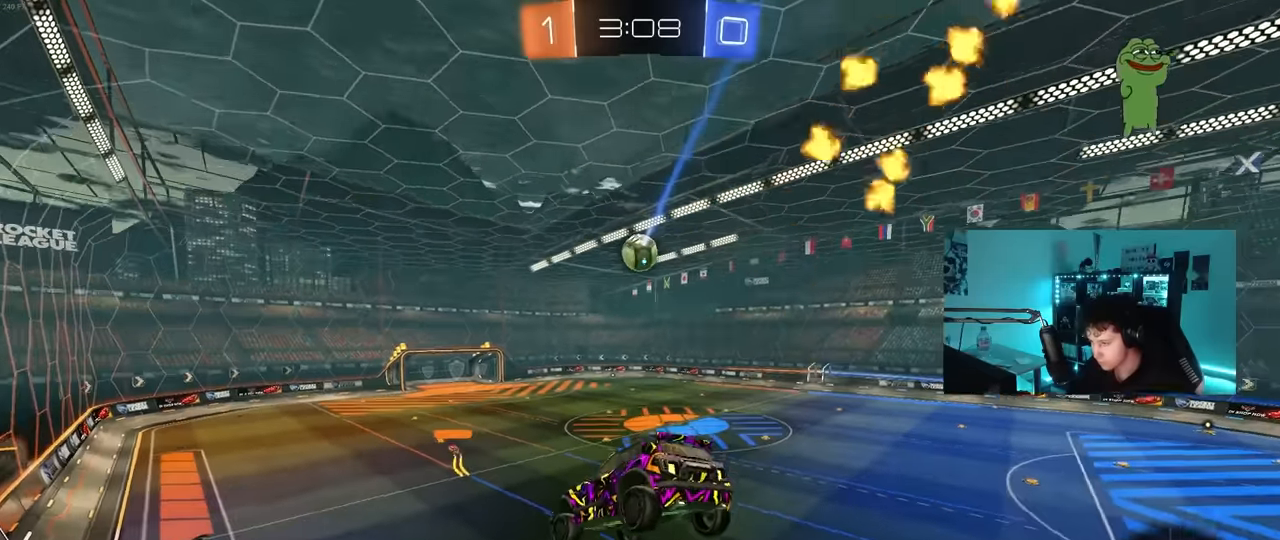
{"keys": ["d", "w"], "mouse": [], "mouse_move": "still", "events": [[16, "a", "up"], [16, "s", "up"], [16, "shift", "up"], [116, "d", "down"], [300, "d", "up"], [300, "w", "down"], [500, "d", "down"]]}